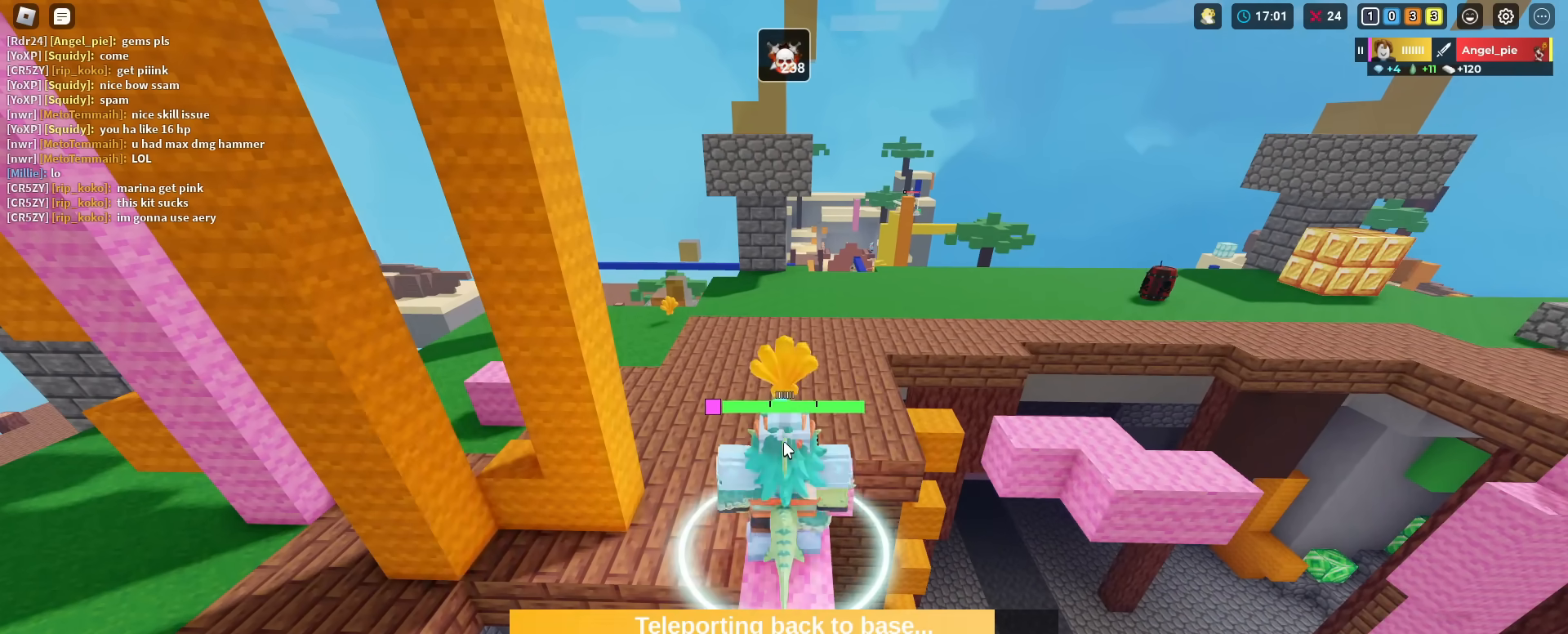
Gameplay with keyboard and mouse; each line is a JSON object with the keys and mouse buttons held at the frame after it. "events" lists presses ("down") and releases ("up") of "1", "2", "3", "4", "5", "a", "alt", "c", "caps_lock", "ctrl", "d", "e", "f", "g", "r", "s", "shift", "space", "t", "tab", "v", "w", "x", "z", "mouse_left", "mouse_wheel" and "mouse_right" between this image and that frame as [ms after this image, input, new state], when the widget could be followed in between. "mouse_left", "mouse_wheel", "mouse_right" = the "left", "wheel", "right" buttons of the "mouse" list. No other keys are recorded. Fast repeated clicks can show as one long hold. "wheel" means that the mouse wheel is clicked or scrolled. "mouse_move" is the direction in which the mouse moves at that frame (one of eight, or "still"), when it could be read. Not read: q.
{"keys": [], "mouse": [], "mouse_move": "up-right", "events": [[33, "mouse_right", "up"]]}
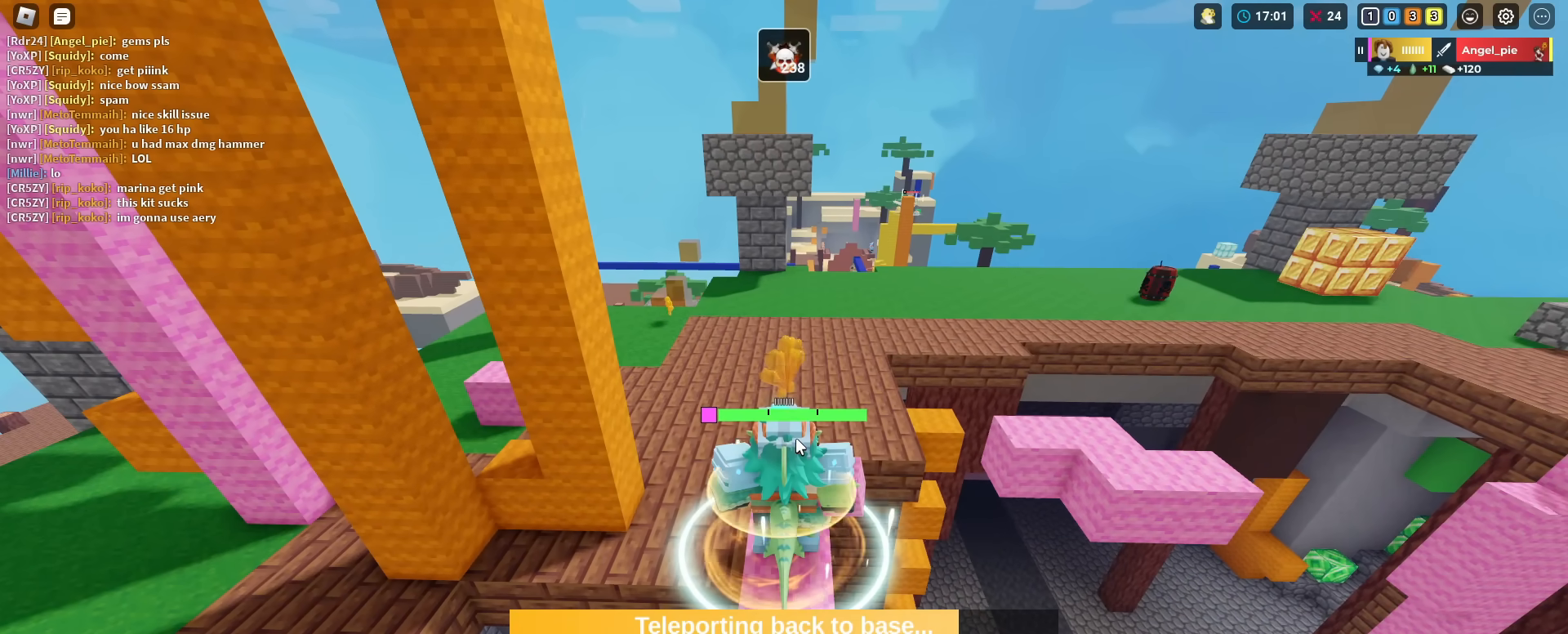
{"keys": [], "mouse": ["right"], "mouse_move": "still", "events": [[100, "mouse_right", "down"]]}
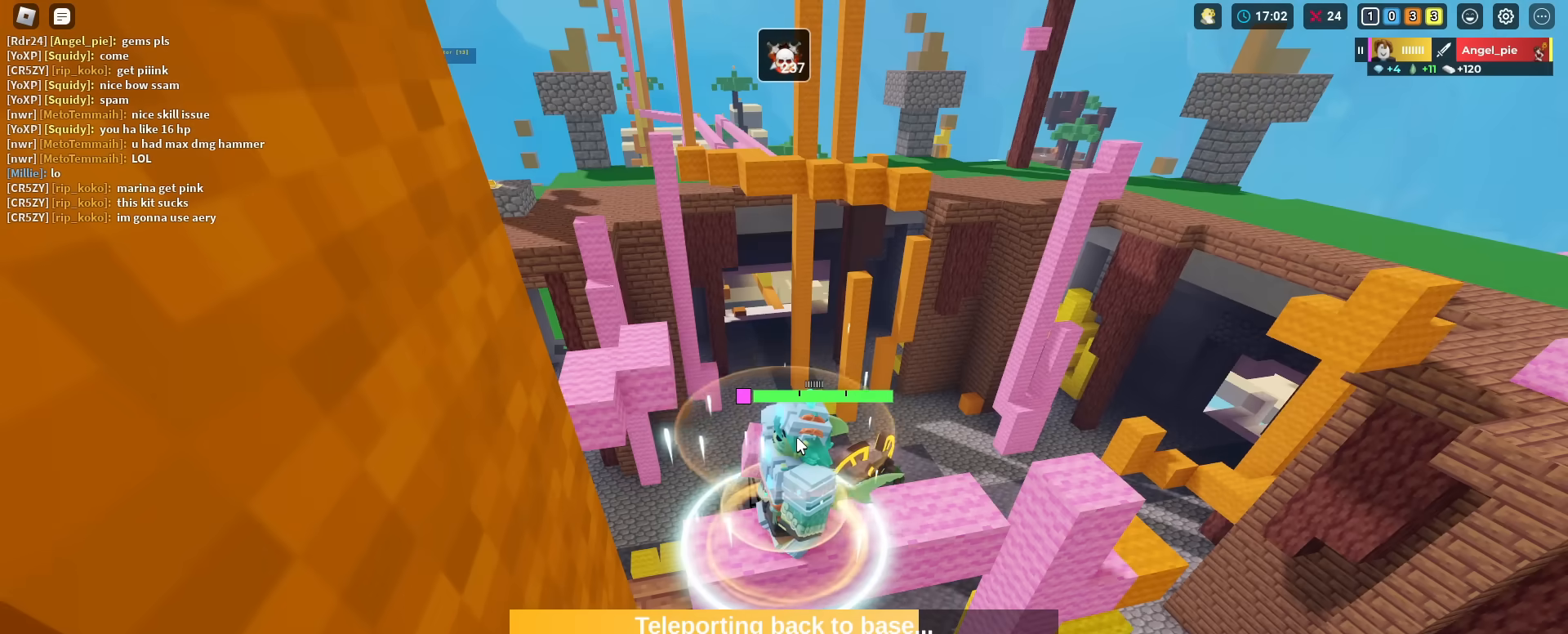
{"keys": ["a", "shift", "w"], "mouse": ["wheel"], "mouse_move": "still", "events": [[150, "mouse_right", "up"], [250, "mouse_wheel", "down"], [383, "mouse_wheel", "up"], [383, "shift", "down"], [433, "a", "down"], [483, "mouse_wheel", "down"], [483, "w", "down"]]}
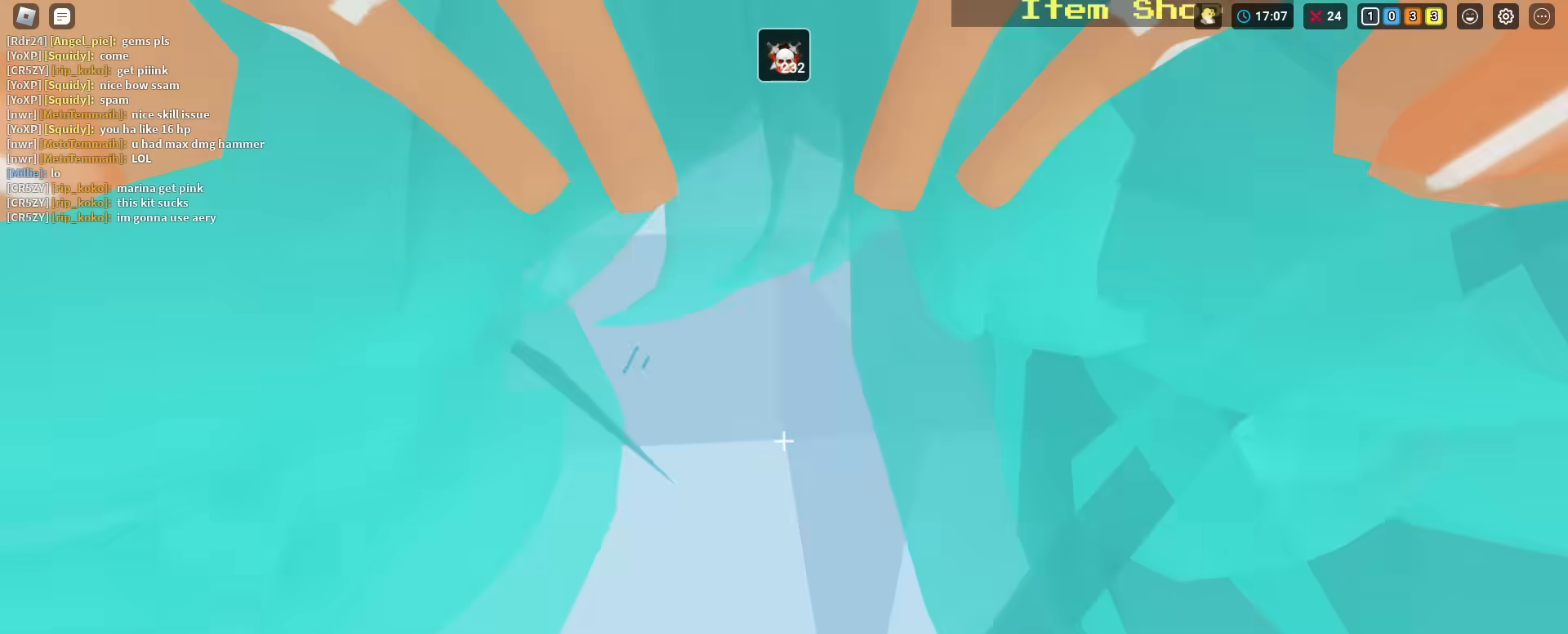
{"keys": ["shift", "space", "w"], "mouse": [], "mouse_move": "still", "events": [[117, "mouse_wheel", "up"], [367, "a", "up"], [451, "space", "down"]]}
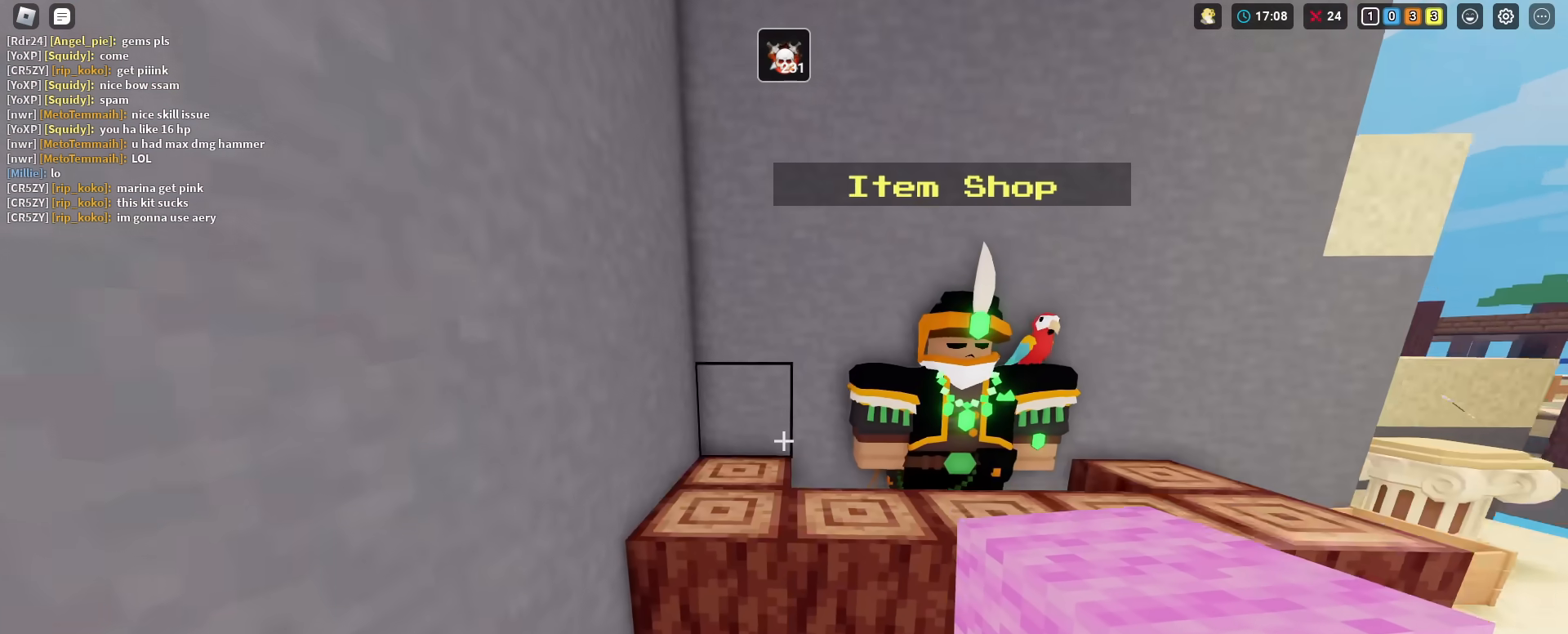
{"keys": ["shift"], "mouse": [], "mouse_move": "up-right", "events": [[100, "space", "up"], [333, "f", "down"], [333, "w", "up"], [367, "f", "up"]]}
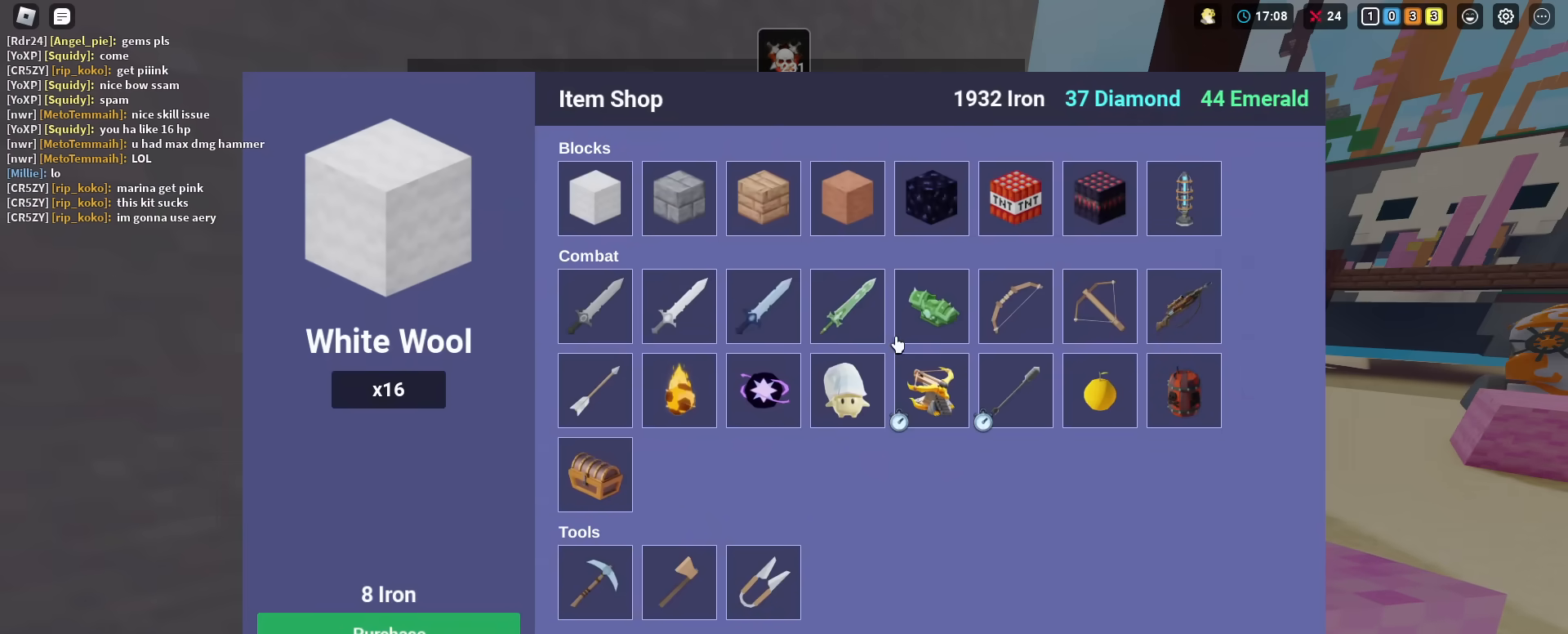
{"keys": ["shift"], "mouse": [], "mouse_move": "left", "events": [[250, "mouse_right", "down"], [300, "mouse_right", "up"]]}
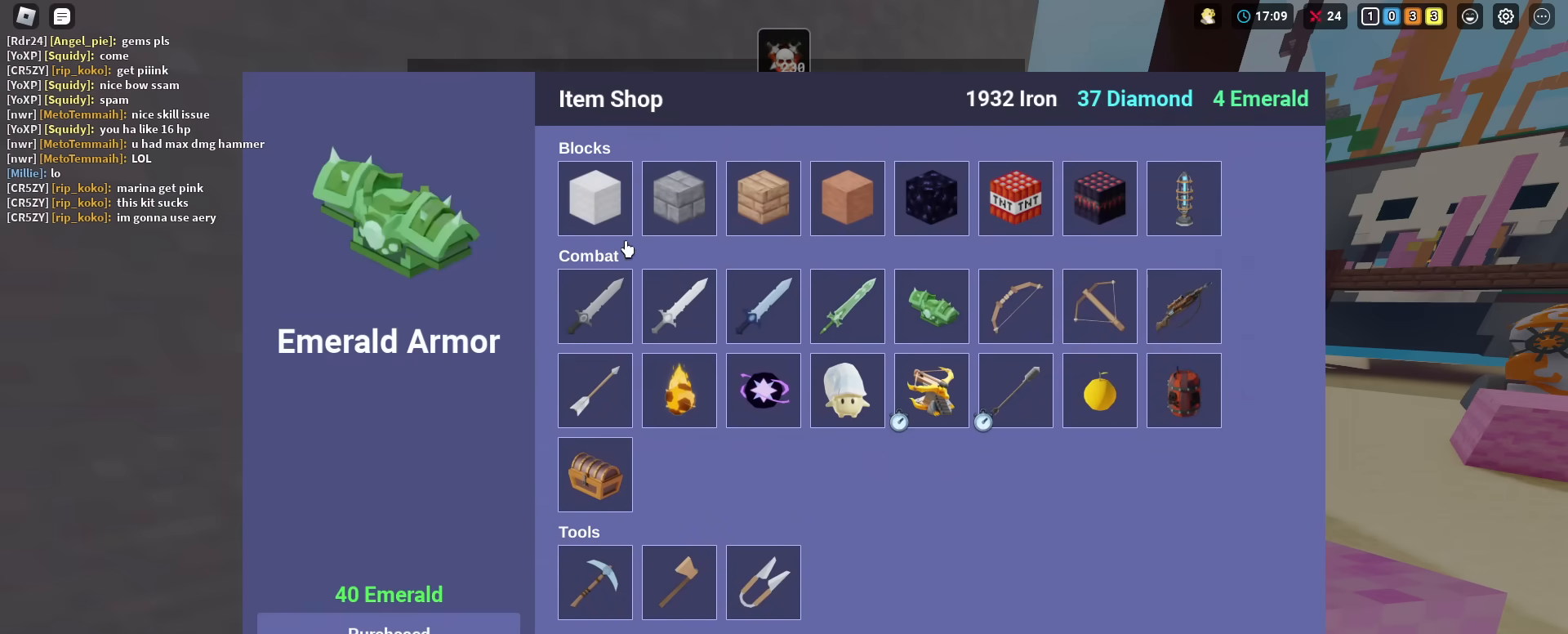
{"keys": ["shift"], "mouse": [], "mouse_move": "up", "events": [[166, "mouse_left", "down"], [267, "mouse_left", "up"]]}
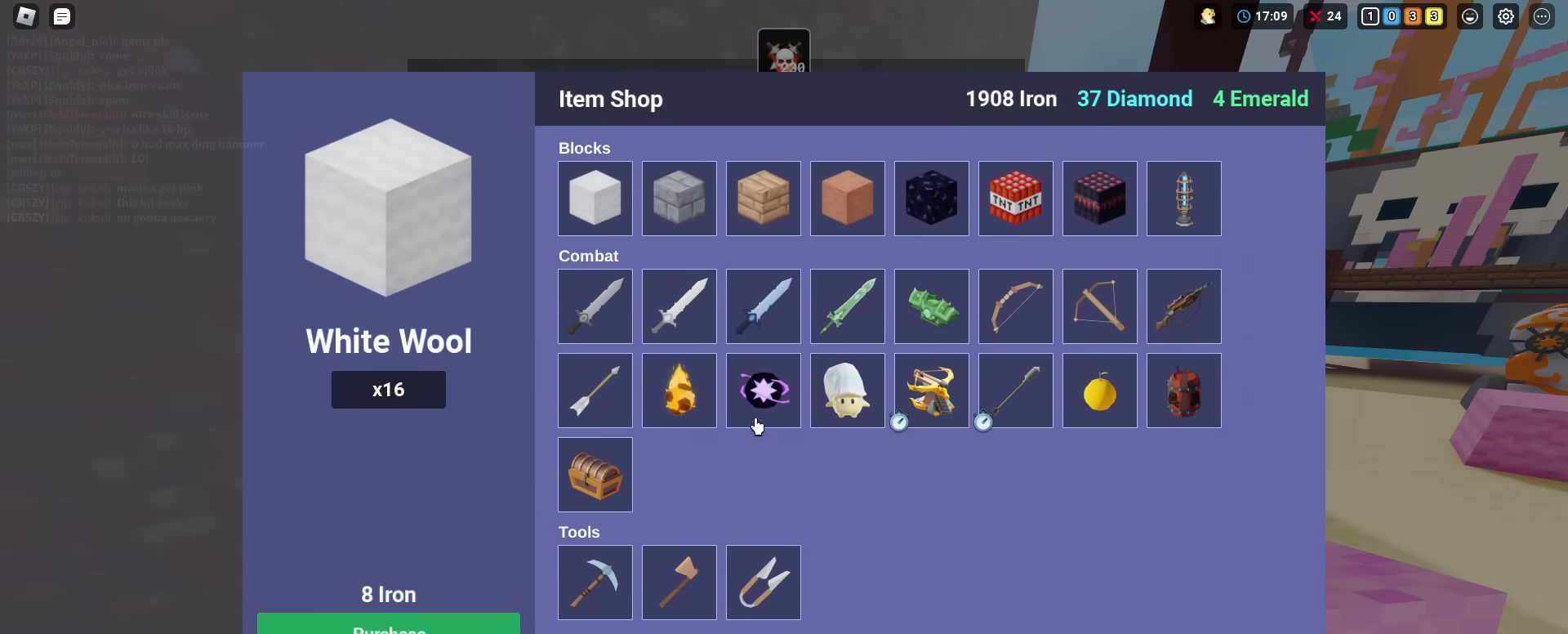
{"keys": ["shift"], "mouse": [], "mouse_move": "right", "events": [[100, "mouse_right", "down"], [184, "mouse_right", "up"]]}
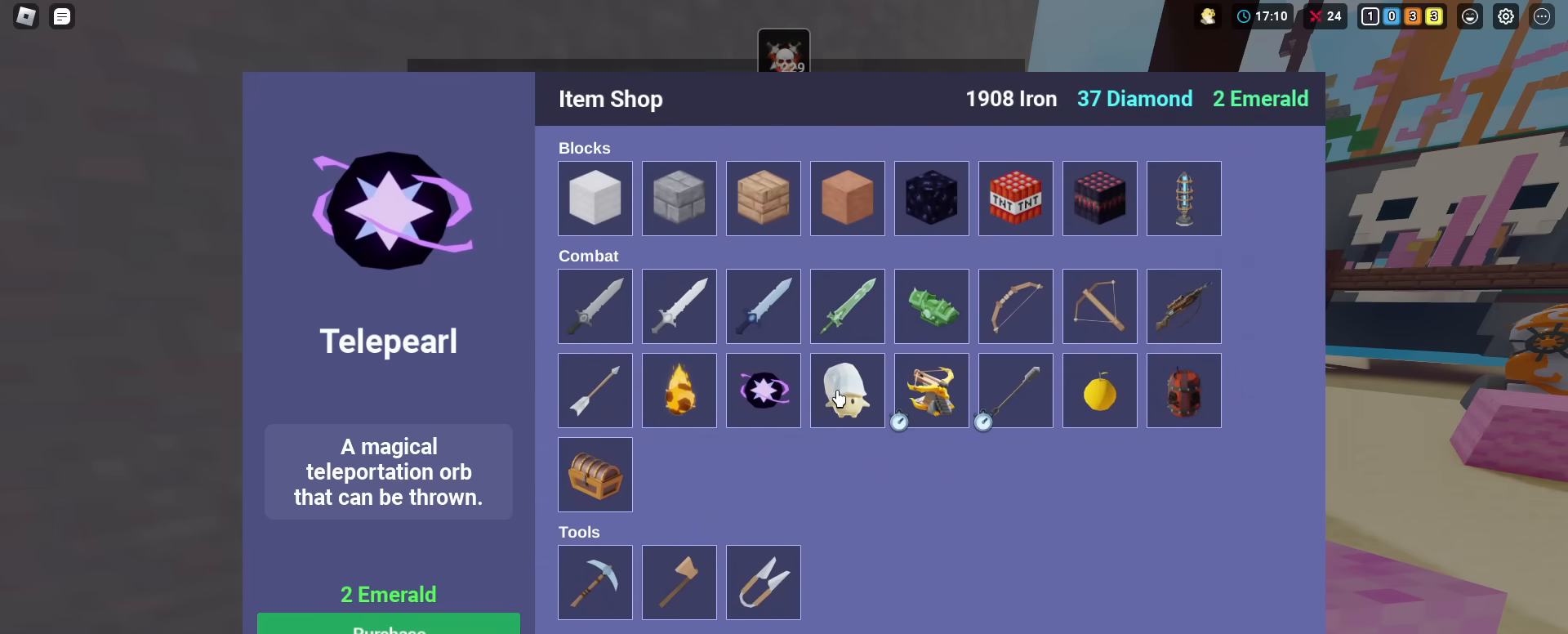
{"keys": ["d", "shift"], "mouse": [], "mouse_move": "down-left", "events": [[66, "mouse_left", "down"], [150, "d", "down"], [150, "mouse_left", "up"], [150, "s", "down"], [250, "mouse_left", "down"], [300, "a", "down"], [300, "mouse_left", "up"], [483, "a", "up"], [483, "s", "up"]]}
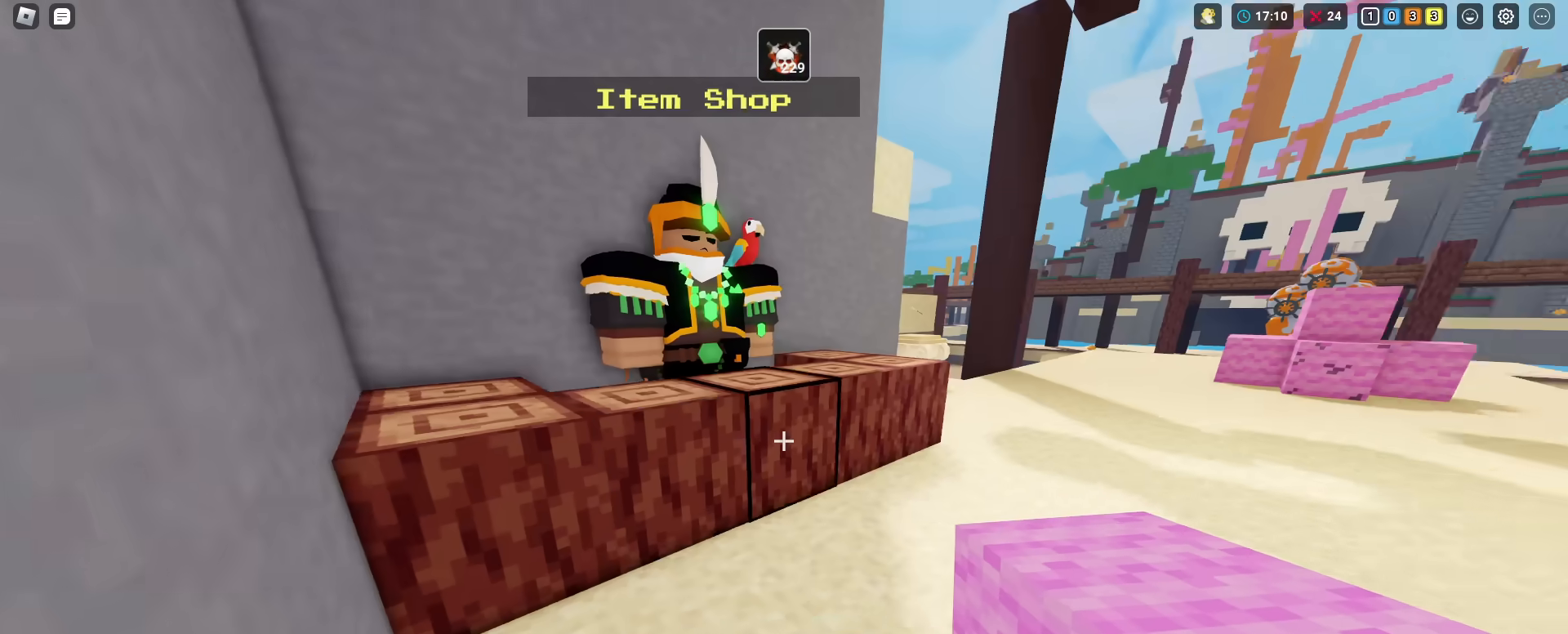
{"keys": ["shift", "space", "w"], "mouse": [], "mouse_move": "still", "events": [[117, "w", "down"], [267, "d", "up"], [501, "space", "down"]]}
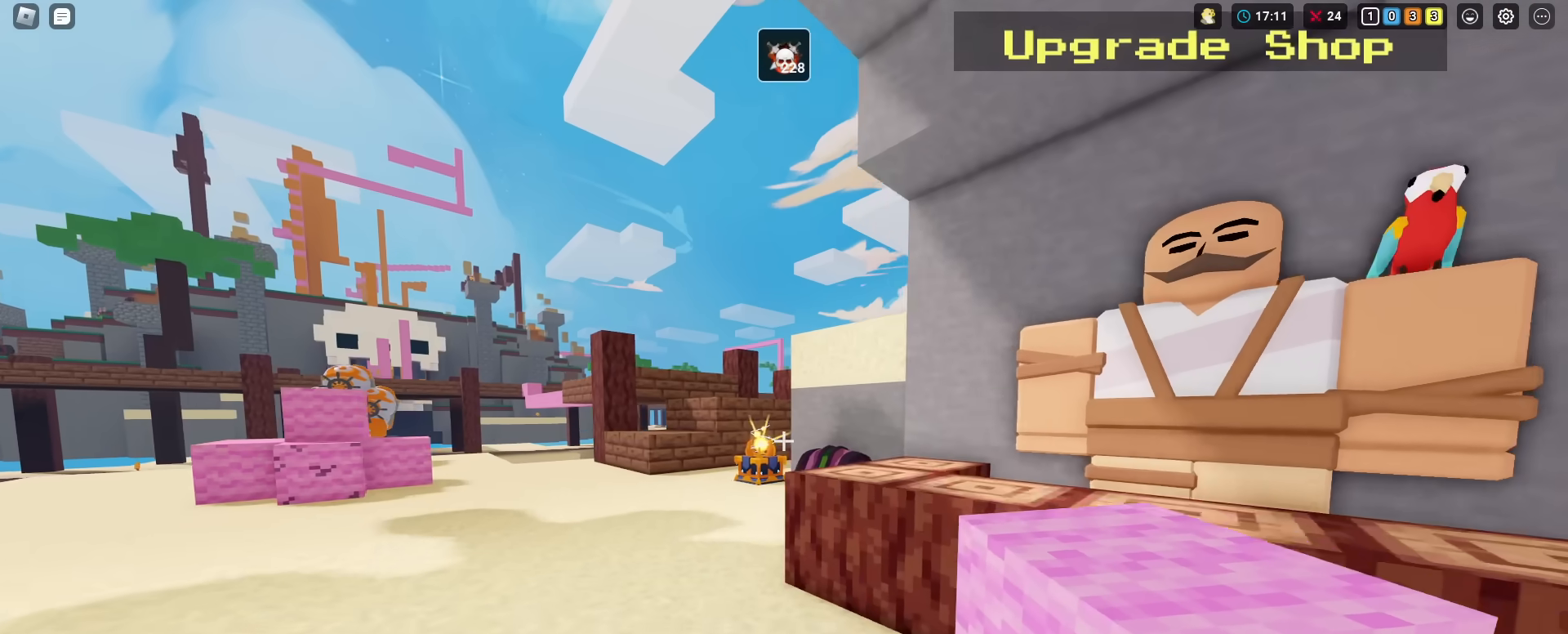
{"keys": ["shift", "w"], "mouse": [], "mouse_move": "still", "events": [[333, "space", "up"]]}
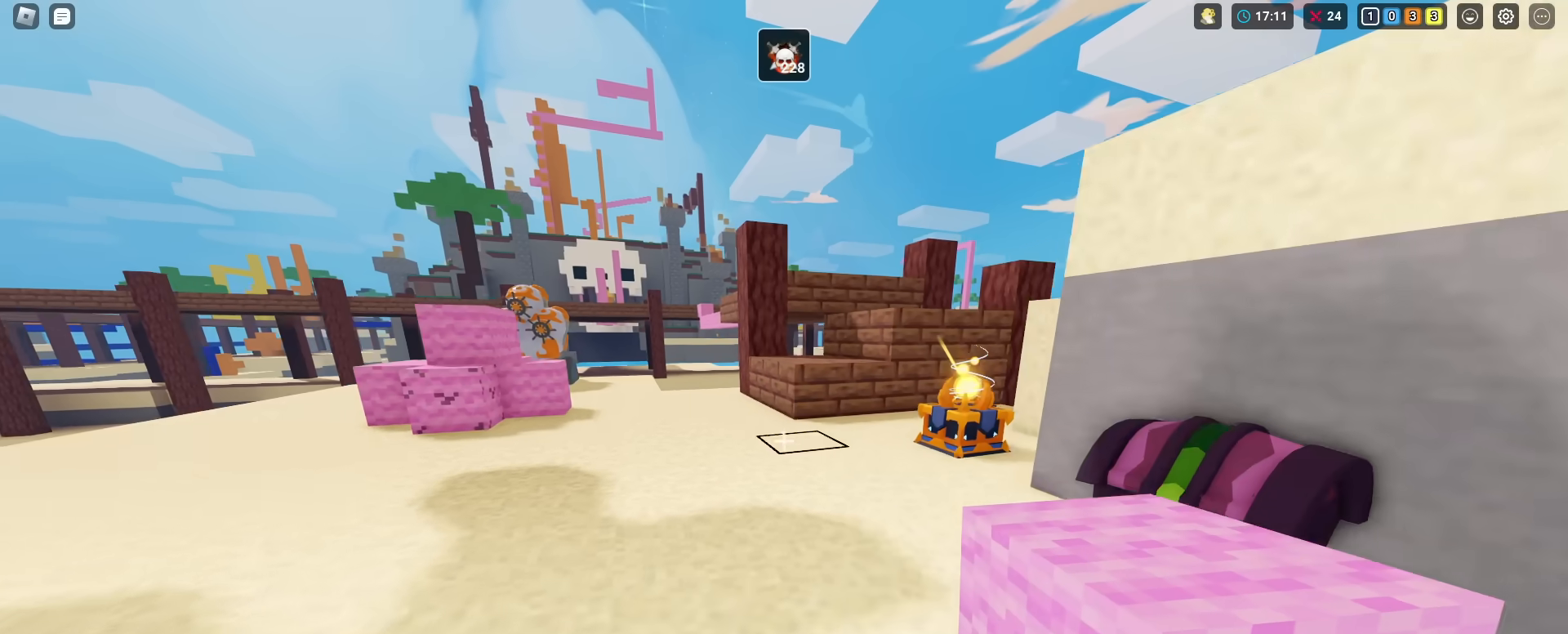
{"keys": ["shift", "w"], "mouse": [], "mouse_move": "still", "events": []}
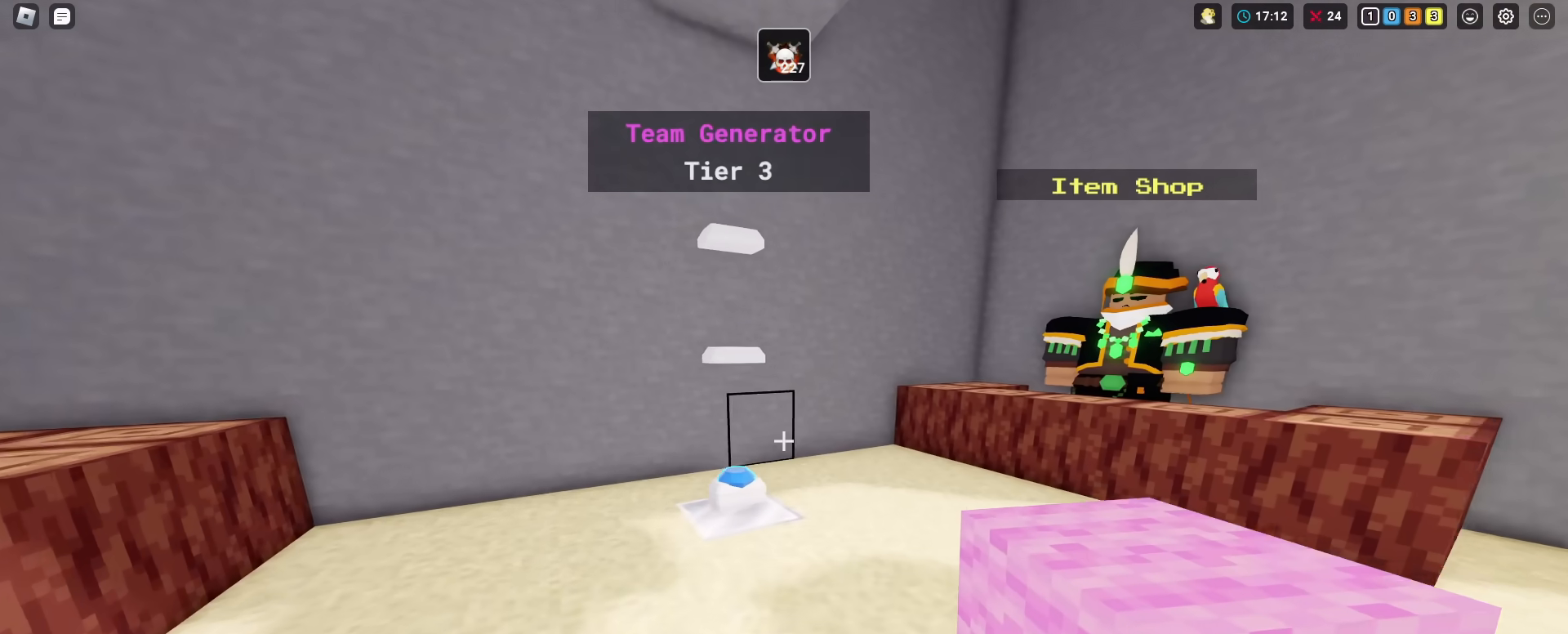
{"keys": ["shift", "space", "w"], "mouse": [], "mouse_move": "still", "events": [[450, "space", "down"]]}
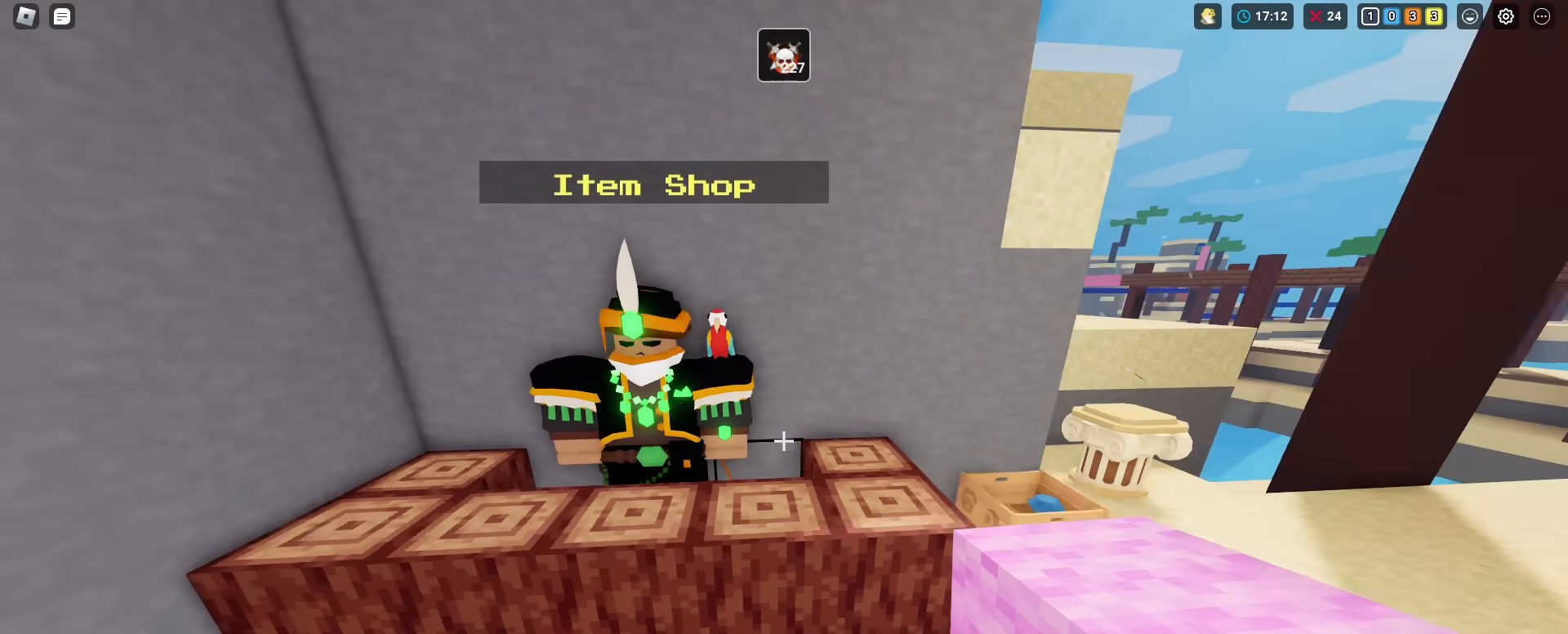
{"keys": ["shift"], "mouse": [], "mouse_move": "right", "events": [[50, "space", "up"], [334, "f", "down"], [367, "w", "up"], [417, "f", "up"]]}
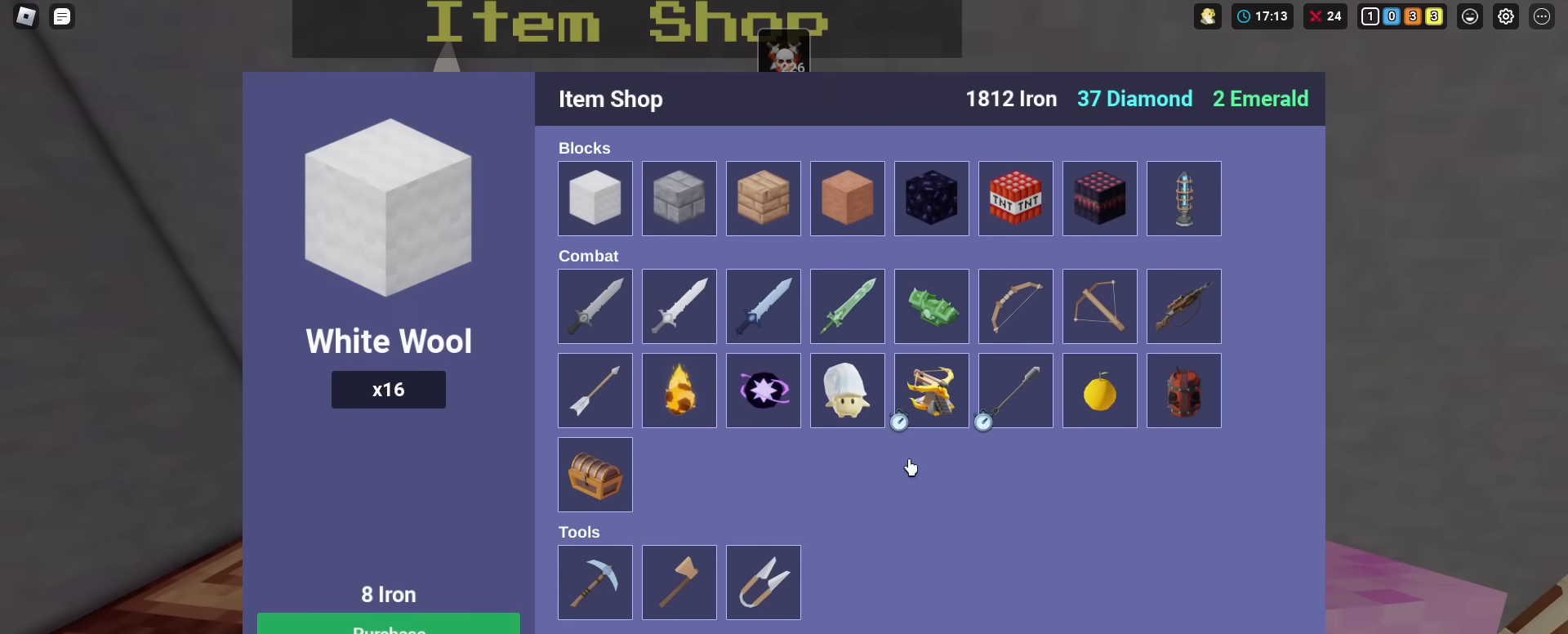
{"keys": ["shift"], "mouse": [], "mouse_move": "left", "events": []}
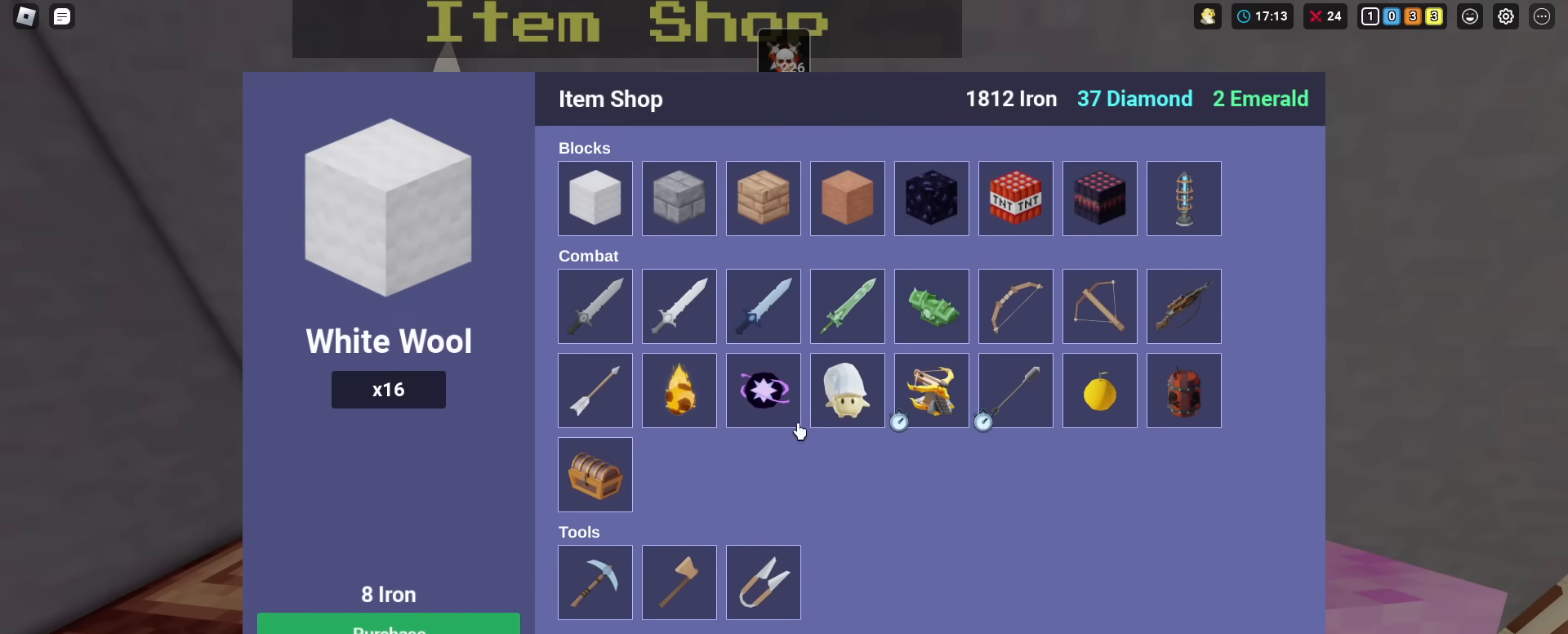
{"keys": ["d", "shift", "space"], "mouse": [], "mouse_move": "right", "events": [[117, "mouse_right", "down"], [167, "a", "down"], [167, "mouse_right", "up"], [167, "s", "down"], [217, "d", "down"], [451, "a", "up"], [451, "s", "up"], [451, "space", "down"]]}
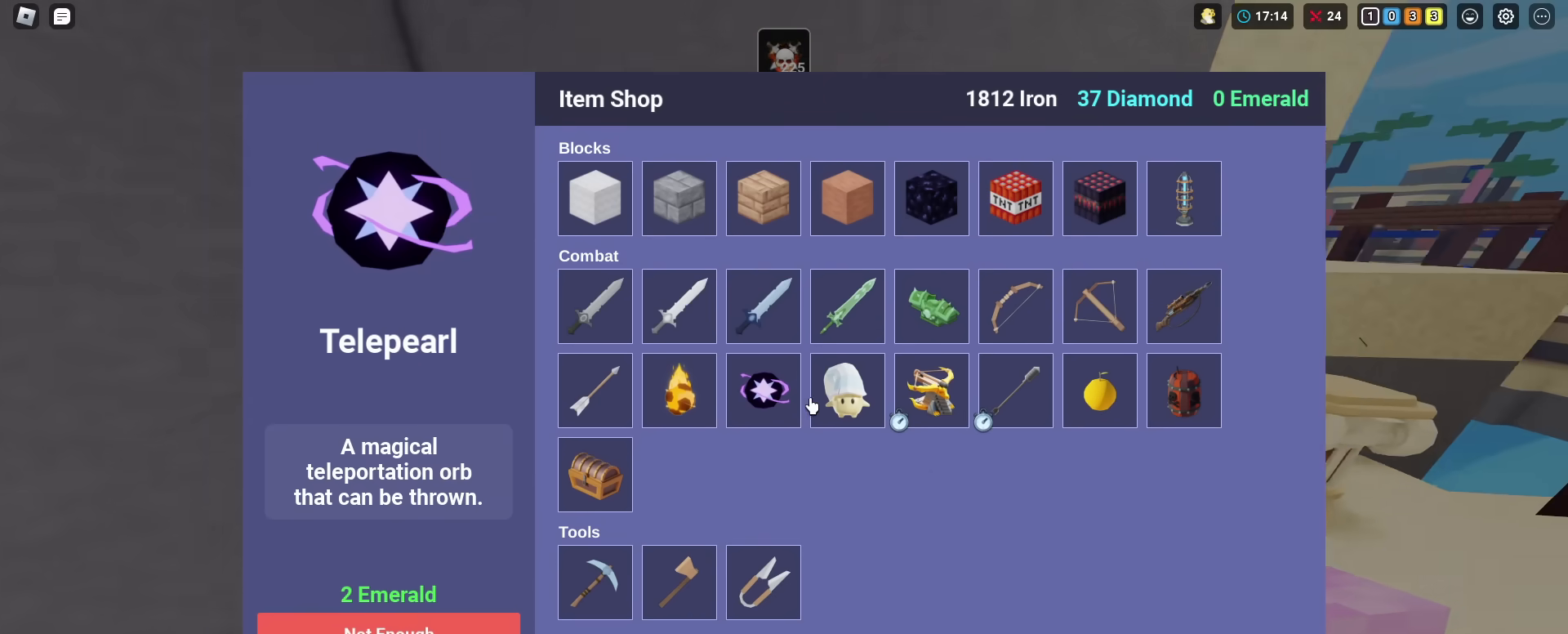
{"keys": ["shift", "w"], "mouse": [], "mouse_move": "still", "events": [[100, "space", "up"], [100, "w", "down"], [283, "d", "up"]]}
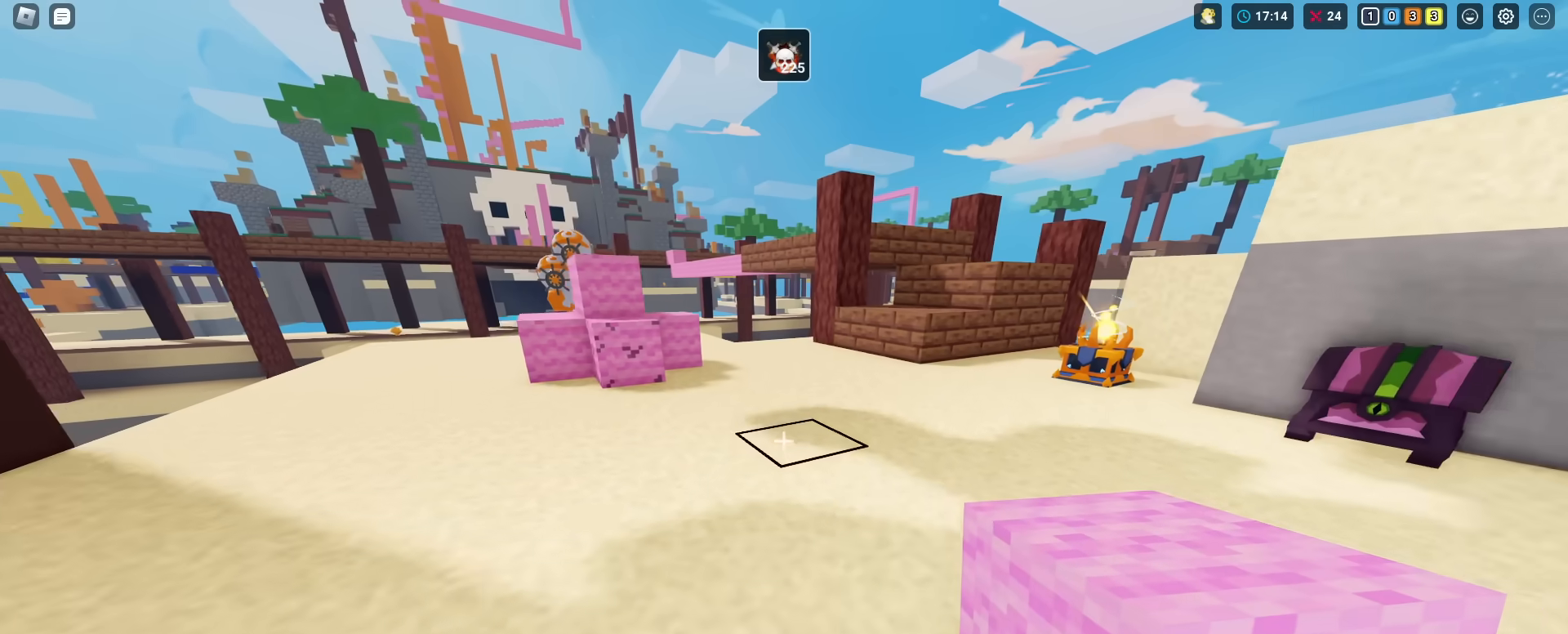
{"keys": ["1", "4", "shift", "space", "w"], "mouse": [], "mouse_move": "still", "events": [[217, "space", "down"], [301, "1", "down"], [401, "1", "up"], [401, "4", "down"], [501, "1", "down"]]}
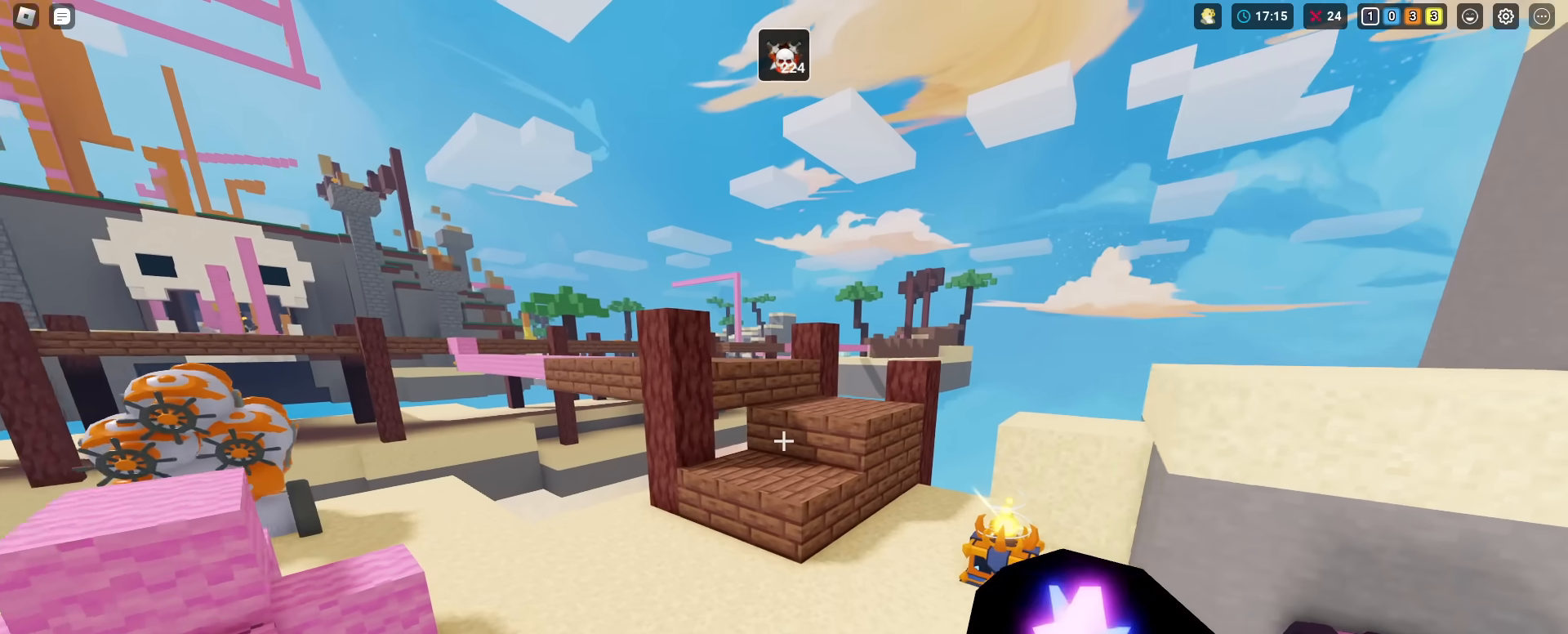
{"keys": ["shift", "w"], "mouse": [], "mouse_move": "still", "events": [[33, "4", "up"], [83, "4", "down"], [133, "1", "up"], [133, "space", "up"], [184, "1", "down"], [234, "4", "up"], [267, "1", "up"]]}
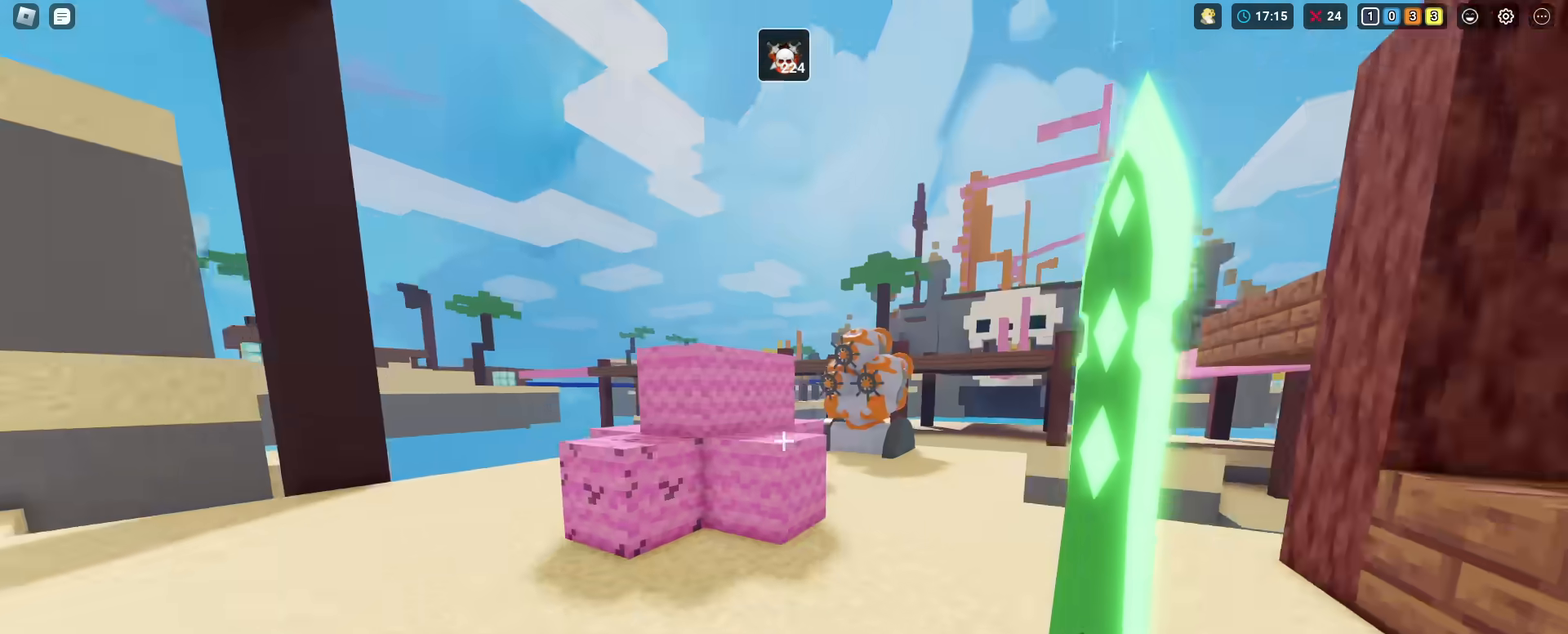
{"keys": ["shift", "w"], "mouse": [], "mouse_move": "still", "events": [[217, "d", "down"], [351, "d", "up"]]}
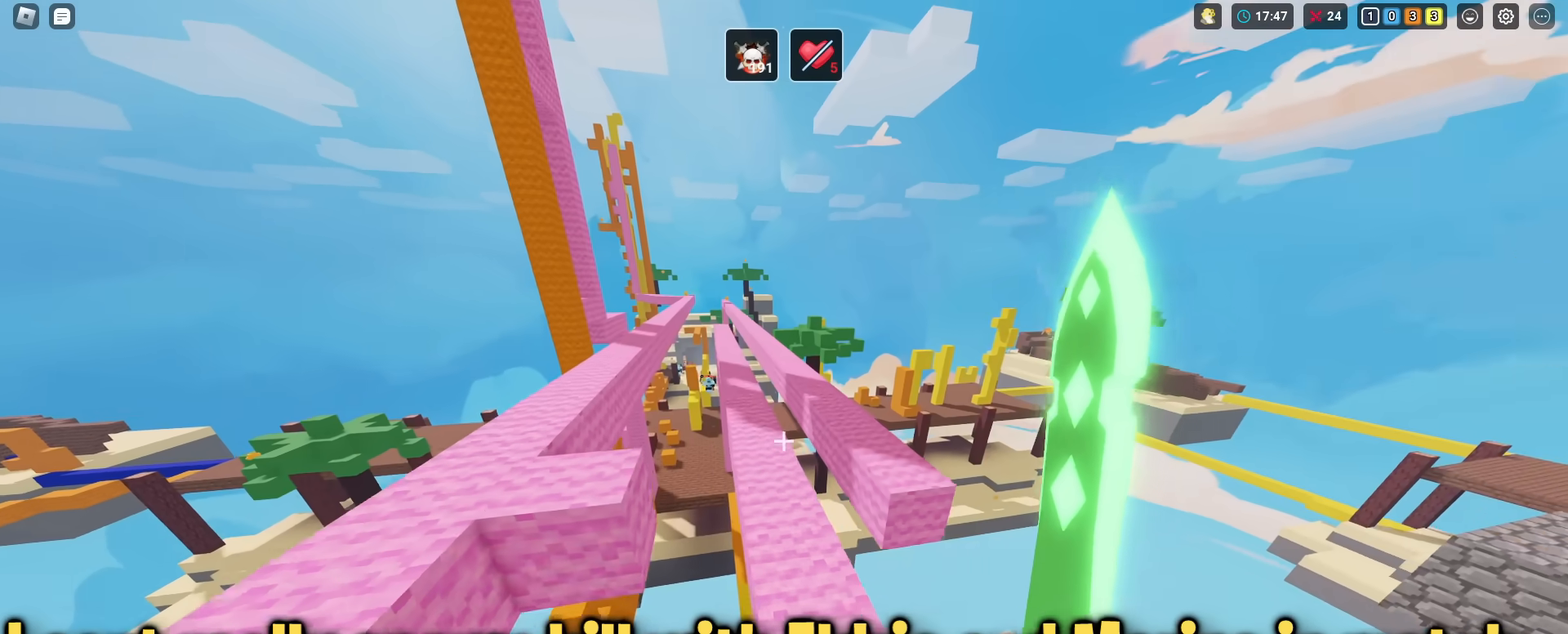
{"keys": ["shift", "w"], "mouse": [], "mouse_move": "still", "events": [[83, "space", "down"], [184, "space", "up"]]}
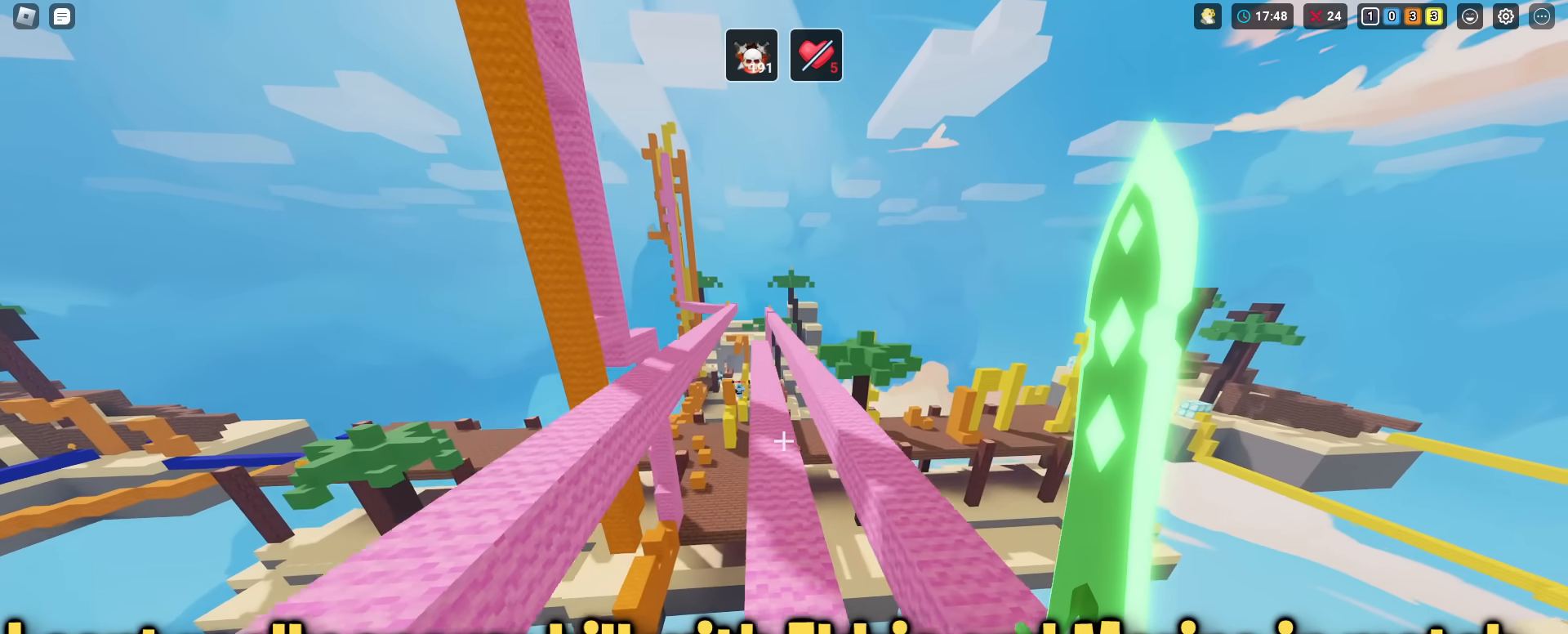
{"keys": ["shift", "w"], "mouse": [], "mouse_move": "still", "events": [[134, "space", "down"], [234, "space", "up"]]}
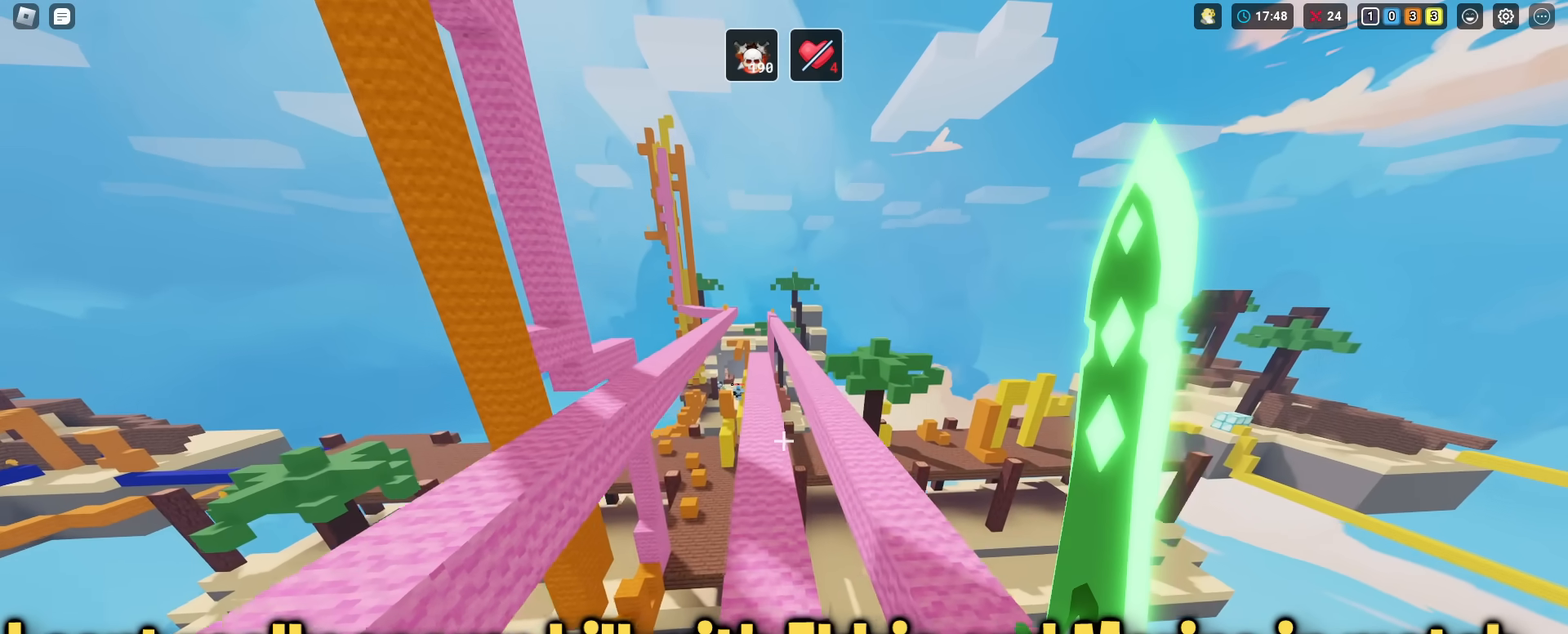
{"keys": ["shift", "w"], "mouse": [], "mouse_move": "still", "events": [[200, "space", "down"], [350, "space", "up"]]}
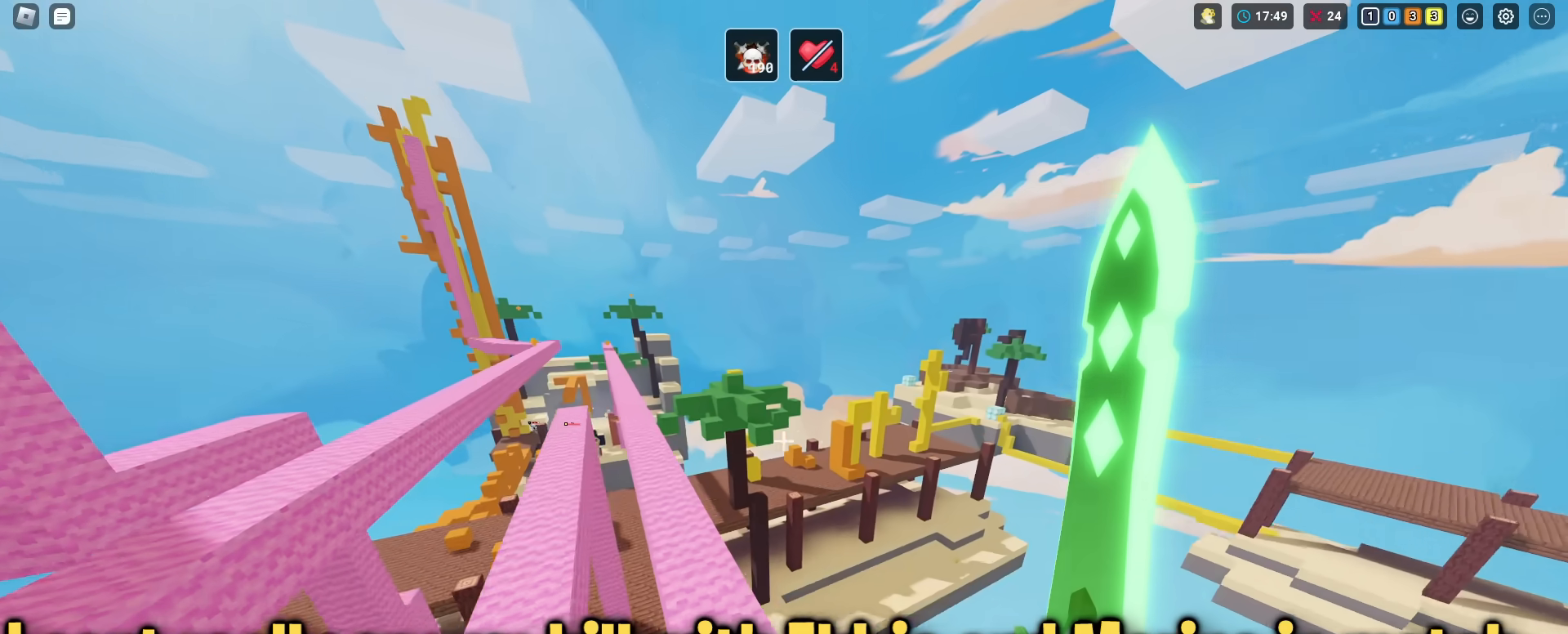
{"keys": ["shift", "space", "w"], "mouse": [], "mouse_move": "still", "events": [[451, "space", "down"]]}
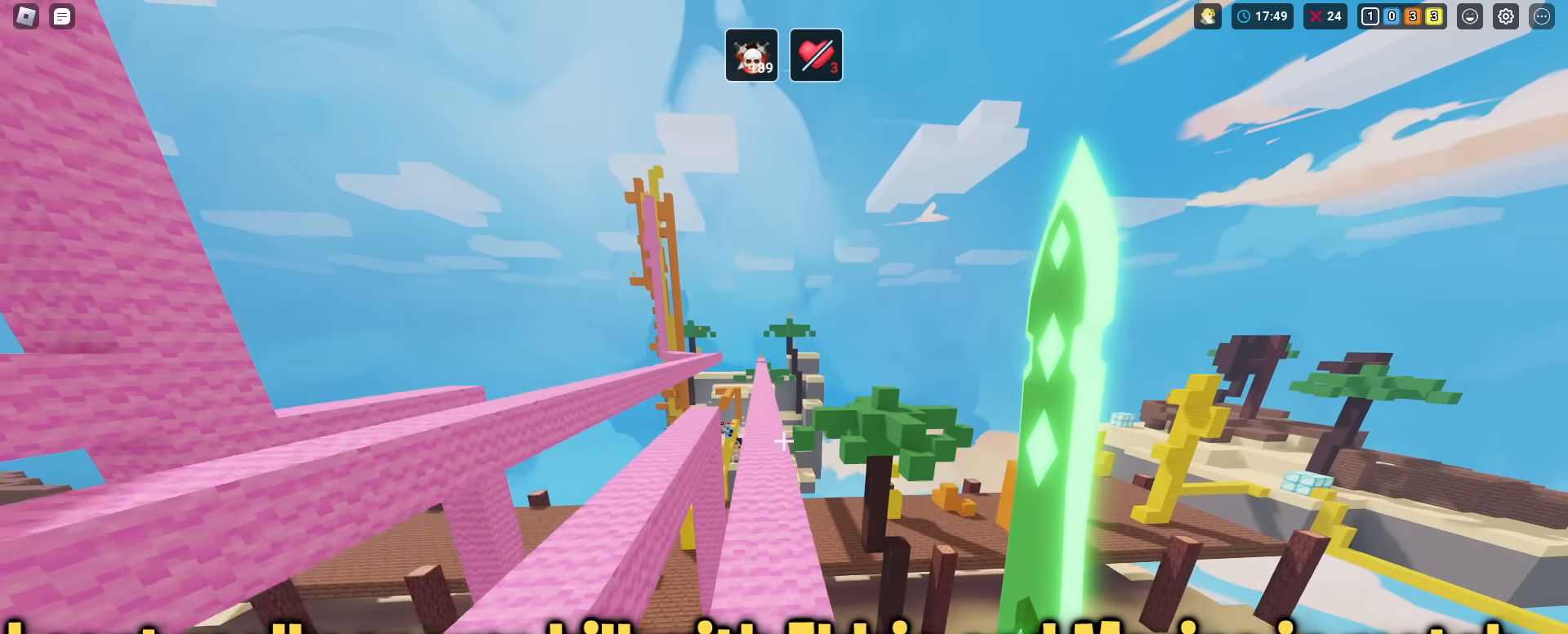
{"keys": ["shift", "w"], "mouse": [], "mouse_move": "still"}